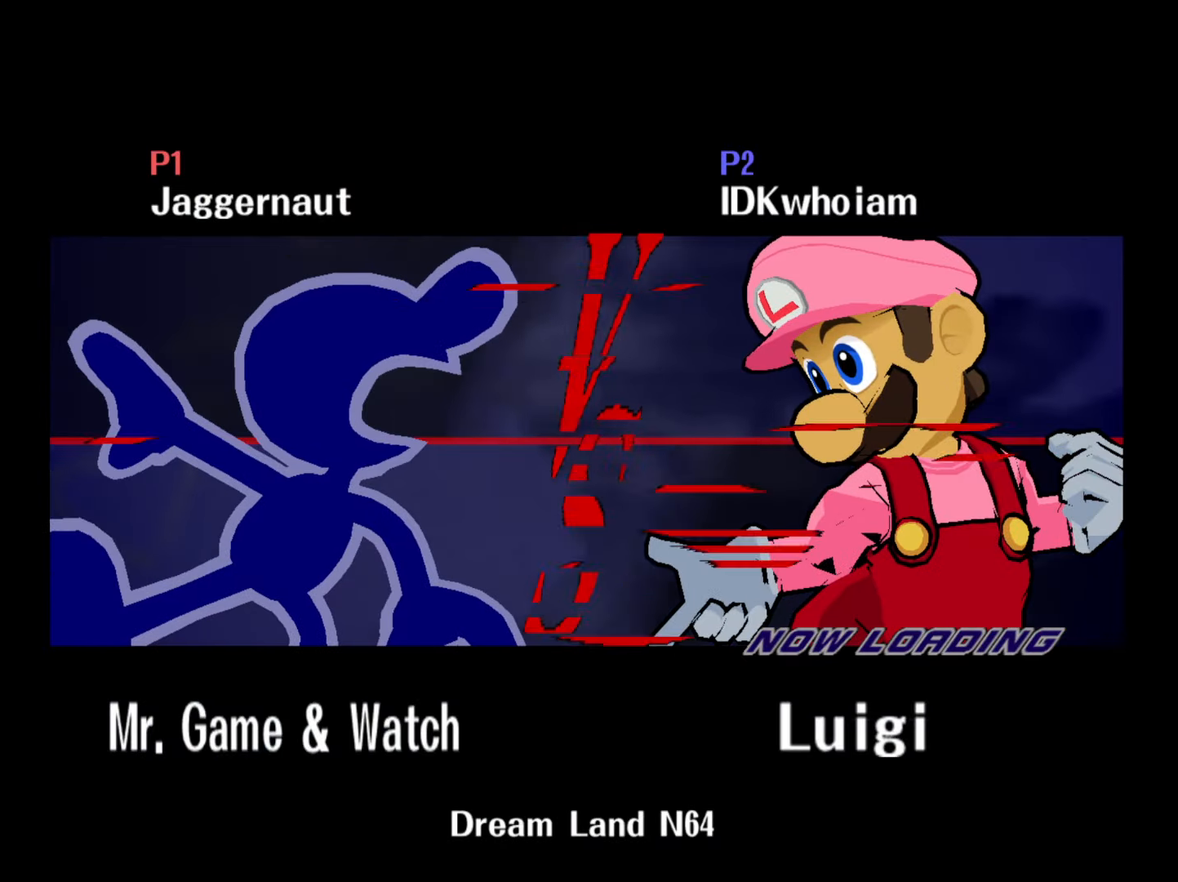
Gameplay with a controller (Nintendo layout); each line is a JSON object with the inputs held at the frame after it. "events" lists button and stick changes between this image and that frame as [ms after this image, input, new state], when the widget could be followed in between. Not read: L3 R3.
{"buttons": [], "left_stick": "center", "right_stick": "center", "events": []}
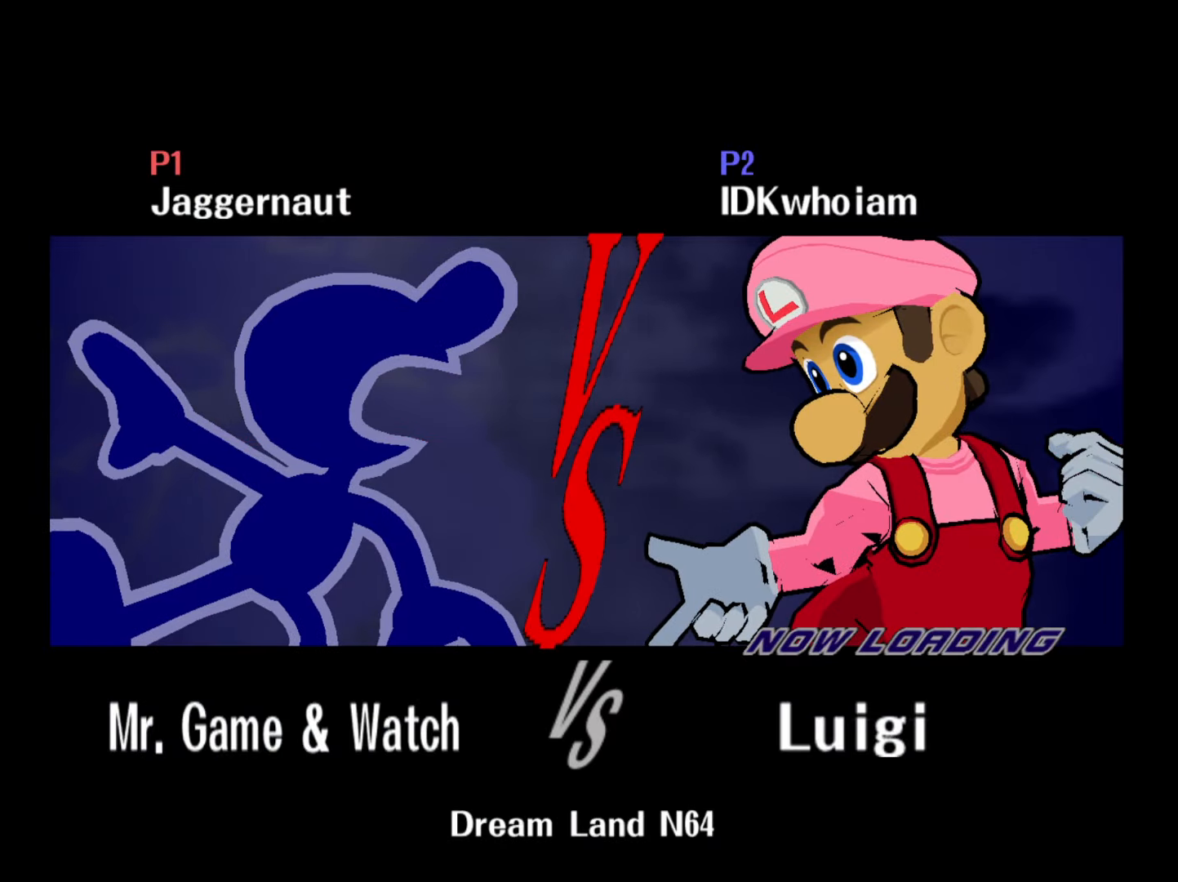
{"buttons": [], "left_stick": "center", "right_stick": "center", "events": []}
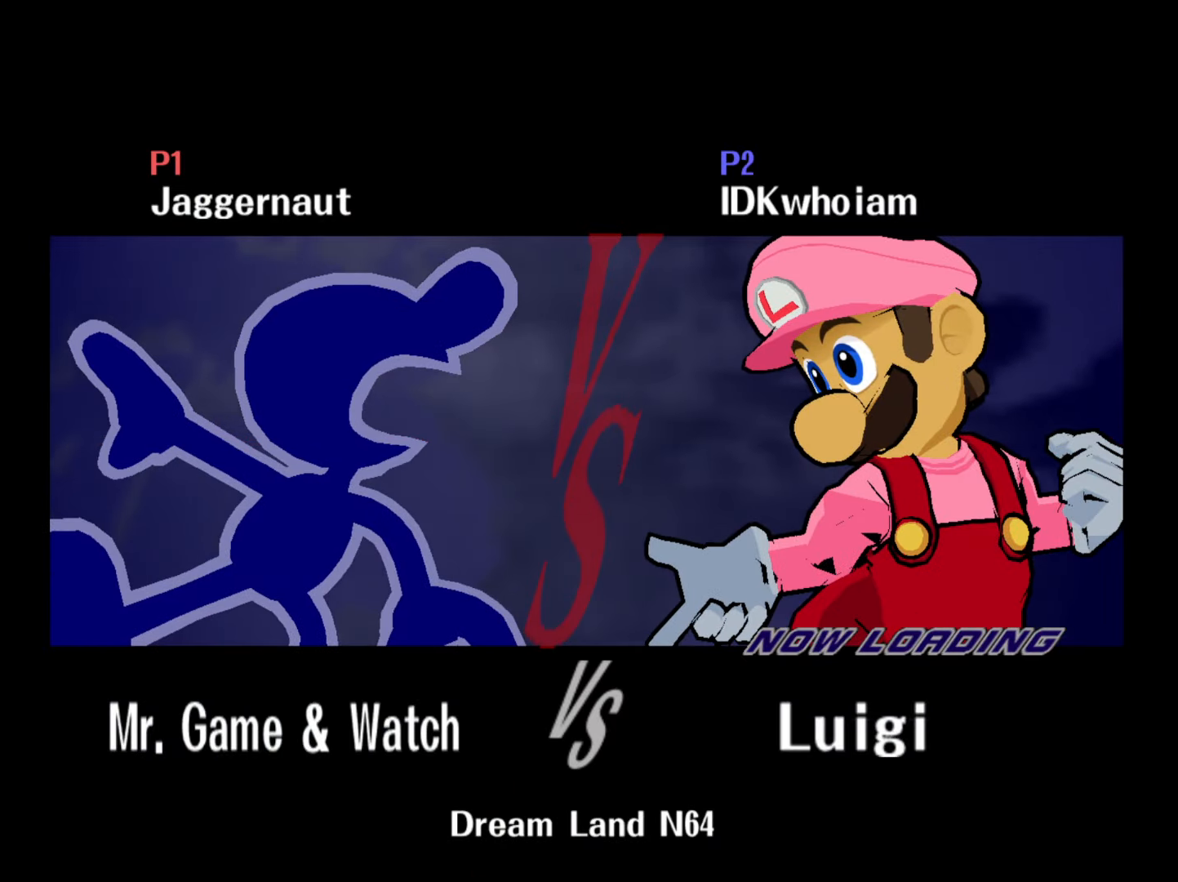
{"buttons": [], "left_stick": "center", "right_stick": "center", "events": []}
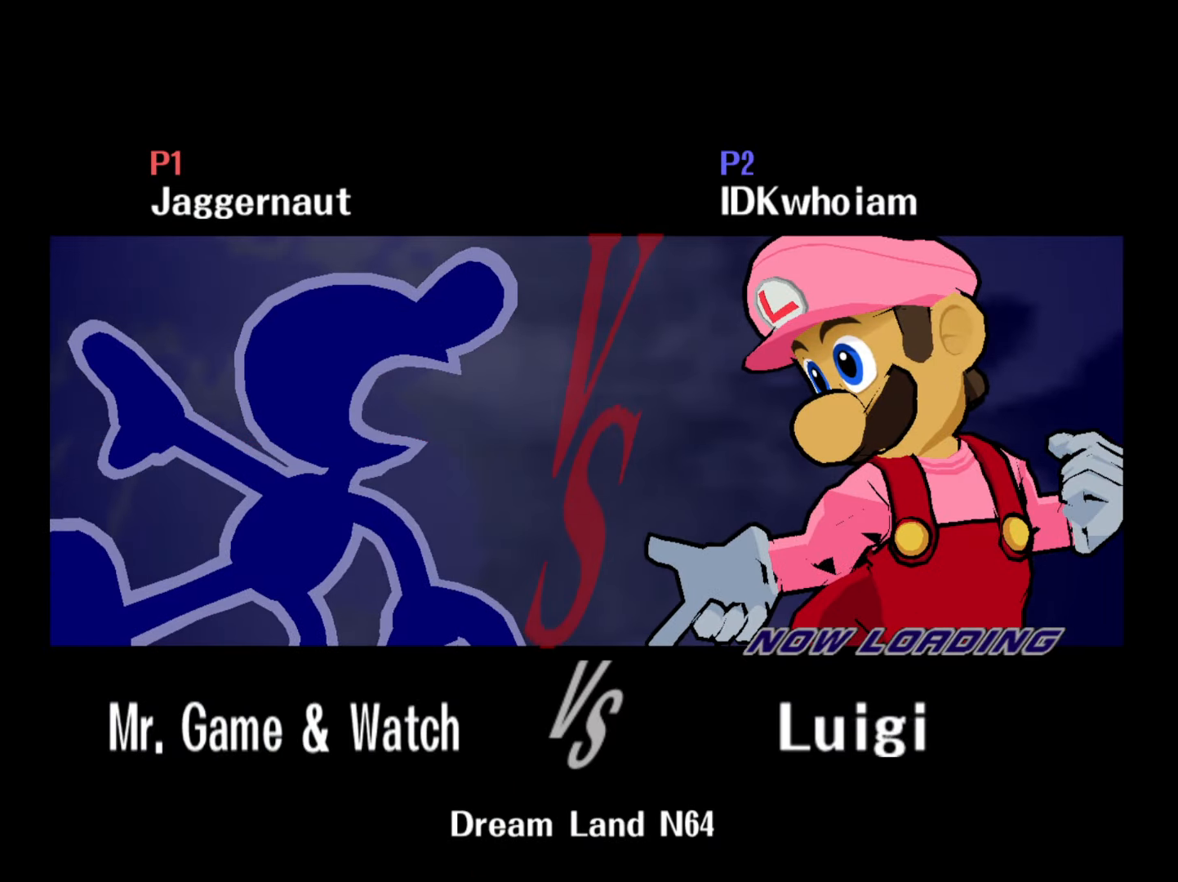
{"buttons": [], "left_stick": "center", "right_stick": "center", "events": []}
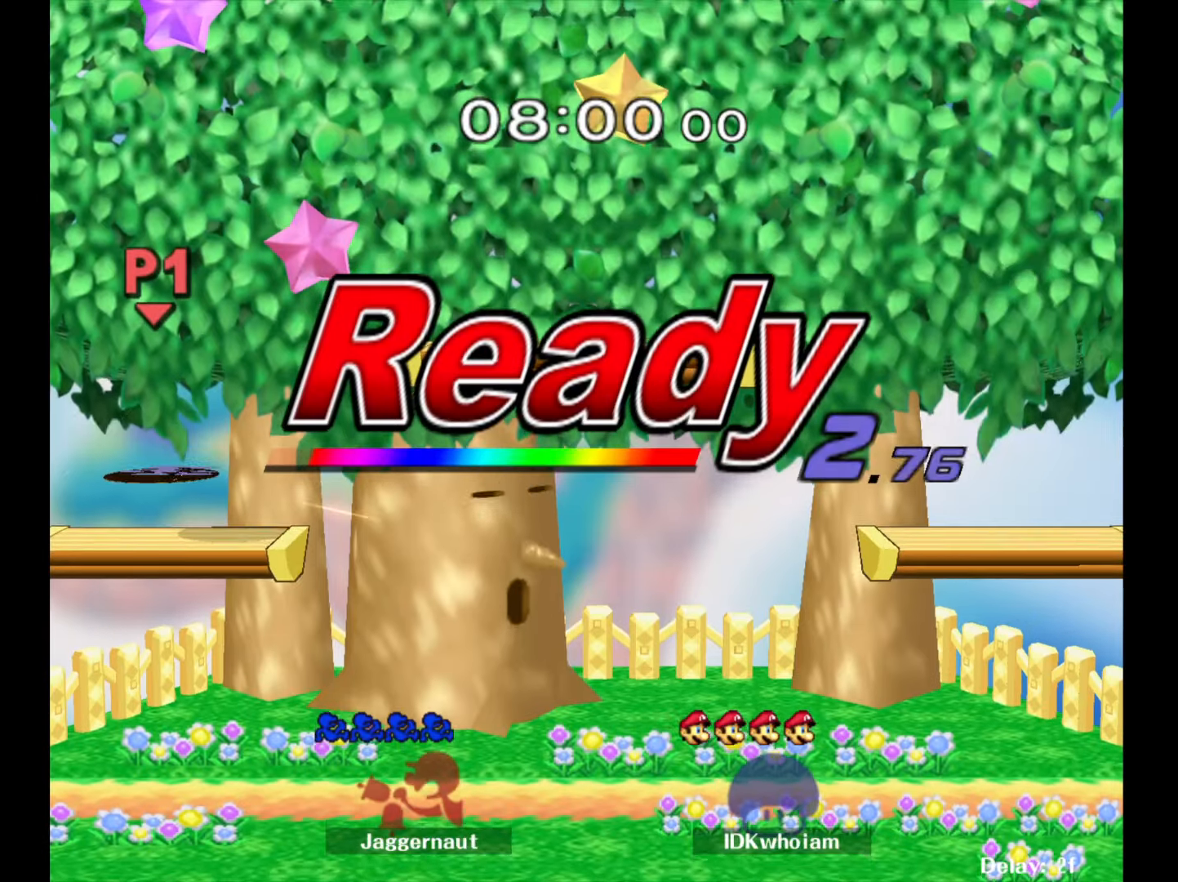
{"buttons": [], "left_stick": "center", "right_stick": "center", "events": []}
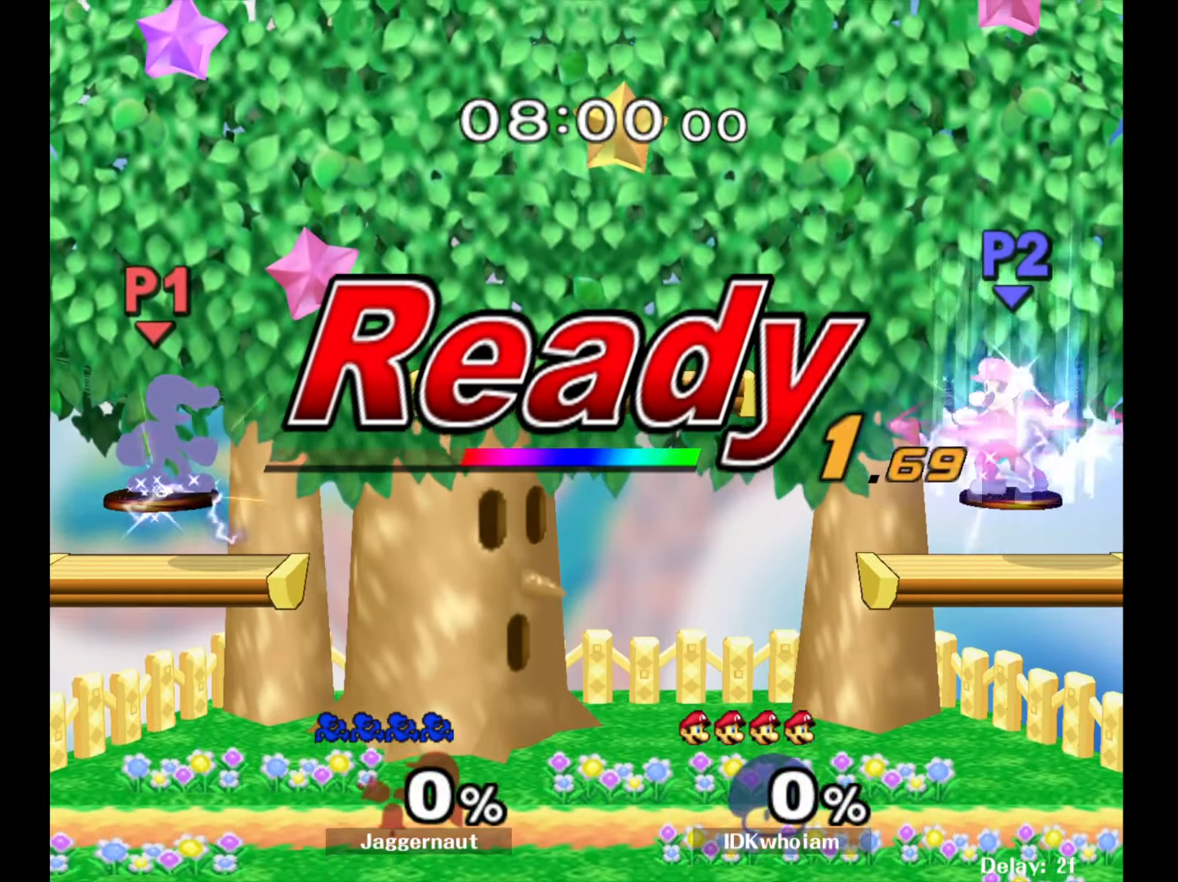
{"buttons": [], "left_stick": "center", "right_stick": "center", "events": []}
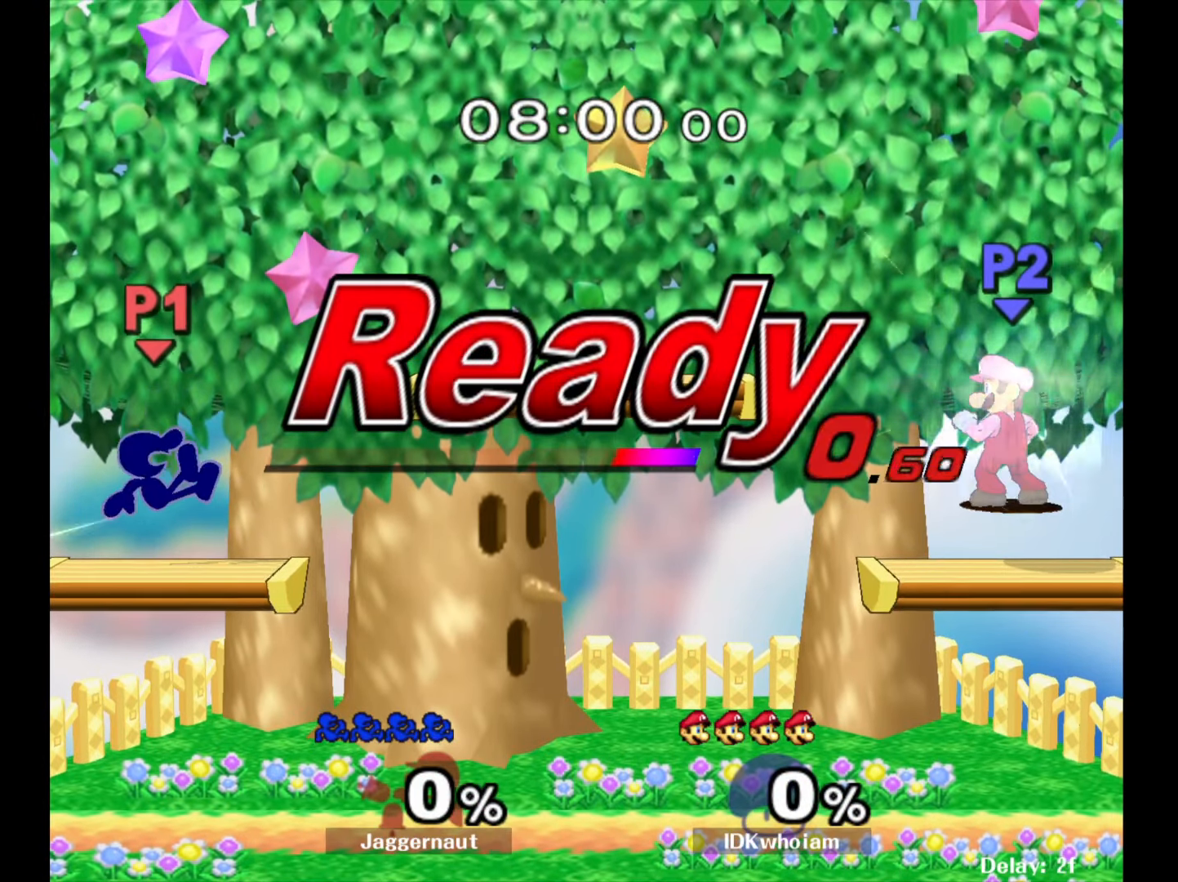
{"buttons": ["Y"], "left_stick": "right", "right_stick": "center", "events": [[217, "left_stick", "right"], [267, "left_stick", "center"], [367, "left_stick", "right"], [484, "Y", "down"]]}
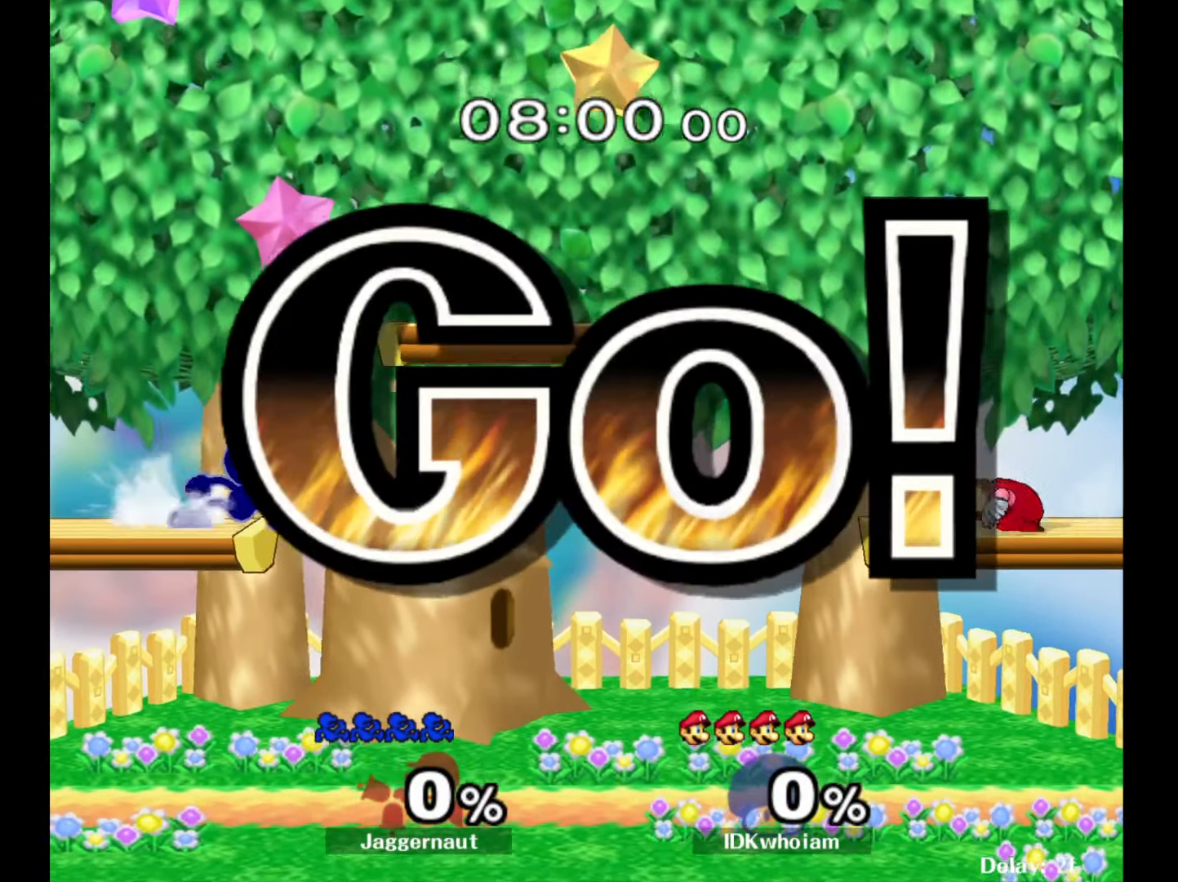
{"buttons": [], "left_stick": "center", "right_stick": "center", "events": [[17, "Y", "up"], [84, "left_stick", "center"], [134, "B", "down"], [184, "B", "up"], [250, "B", "down"], [350, "B", "up"], [400, "B", "down"], [500, "B", "up"]]}
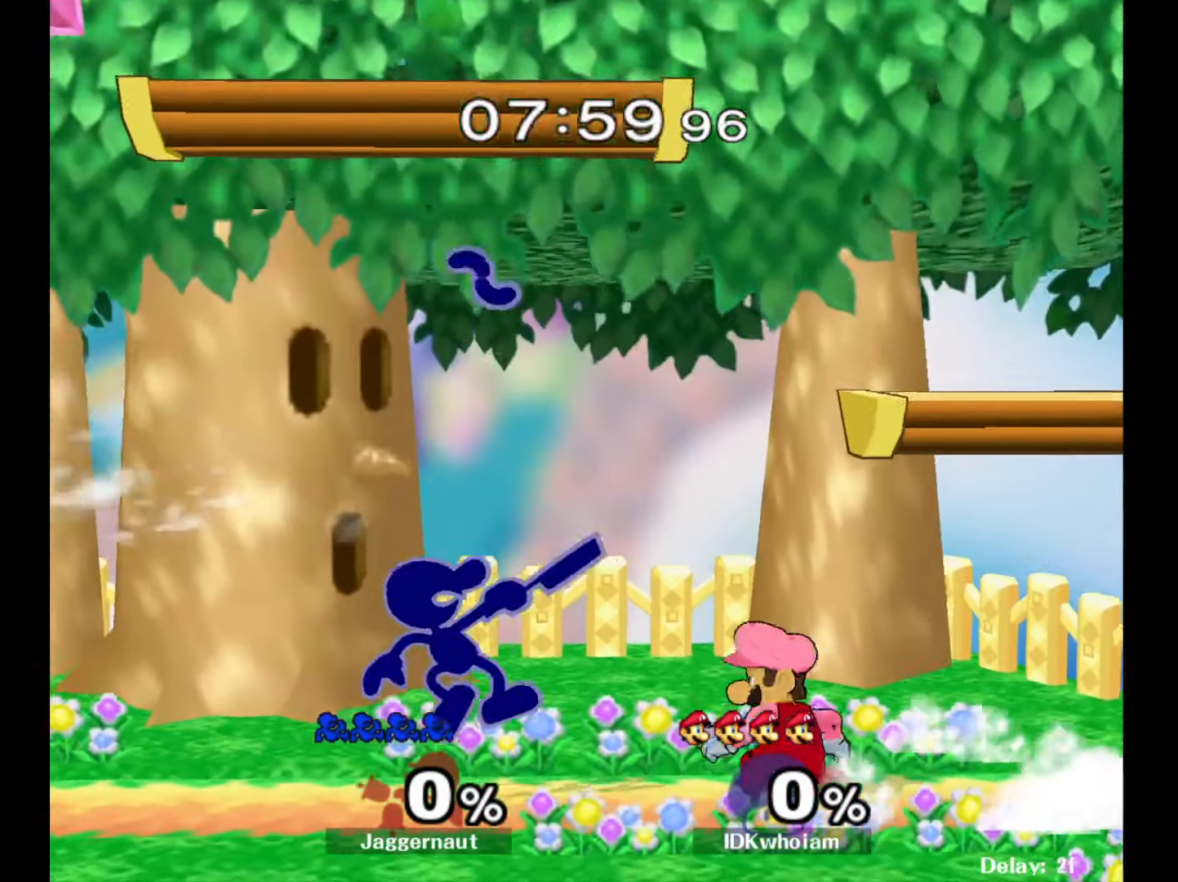
{"buttons": [], "left_stick": "center", "right_stick": "center", "events": [[50, "B", "down"], [150, "B", "up"], [200, "B", "down"], [284, "B", "up"], [334, "B", "down"], [434, "B", "up"]]}
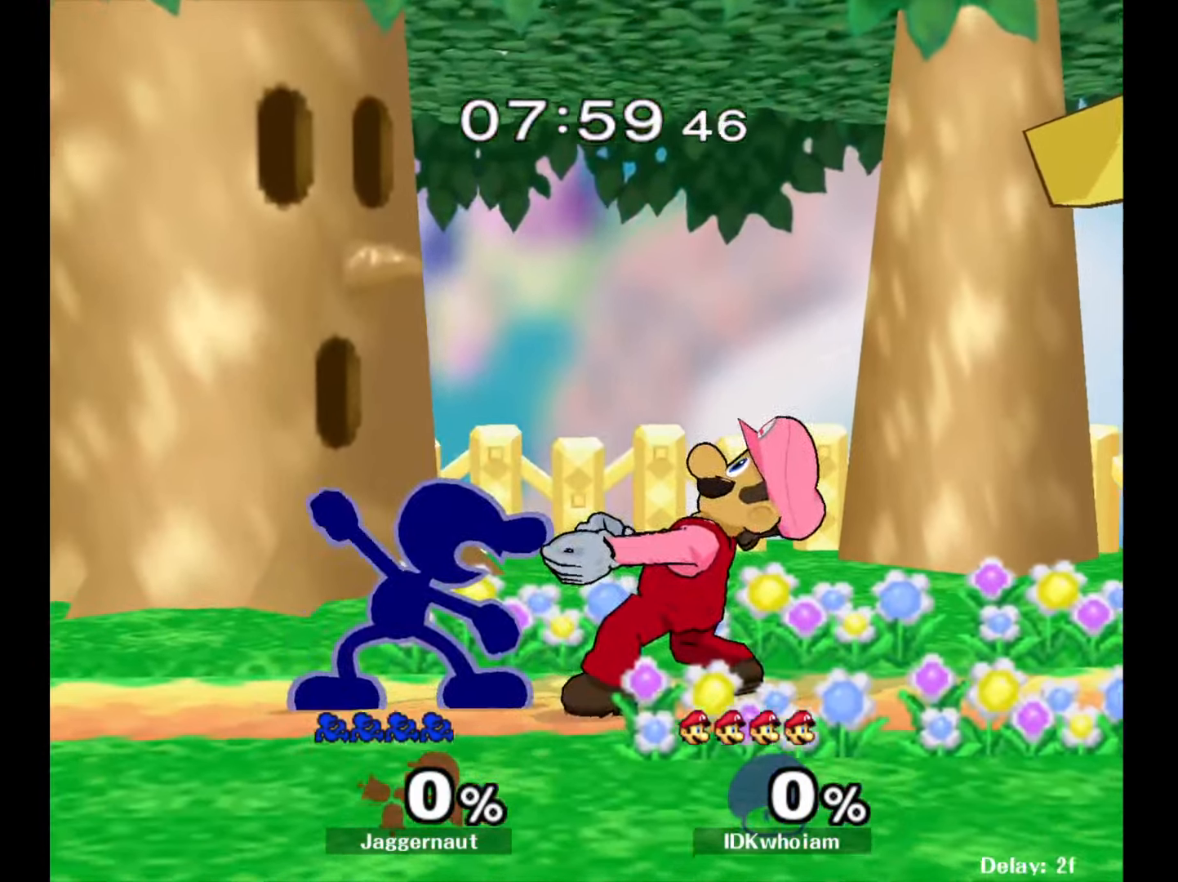
{"buttons": ["R1"], "left_stick": "left", "right_stick": "center", "events": [[167, "left_stick", "right"], [334, "left_stick", "left"], [467, "R1", "down"]]}
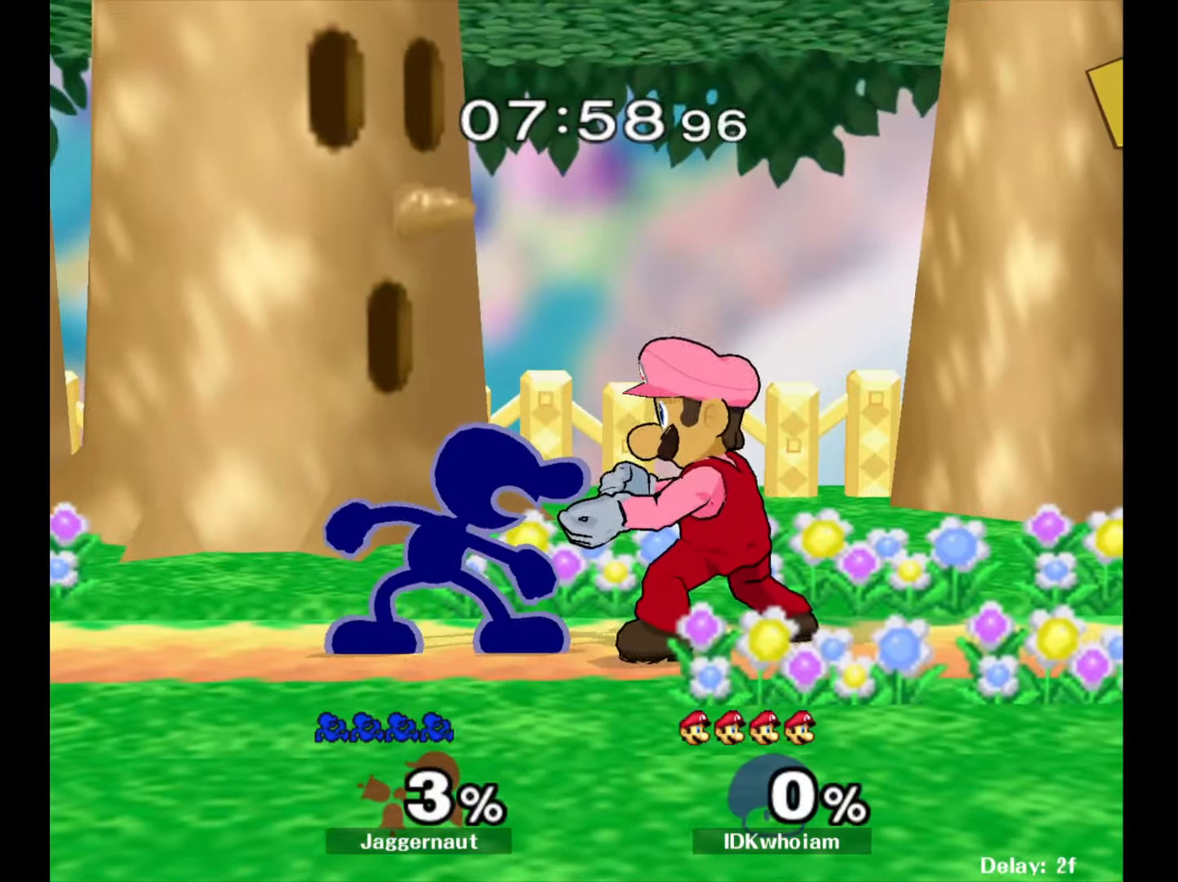
{"buttons": [], "left_stick": "left", "right_stick": "center", "events": [[334, "R1", "up"]]}
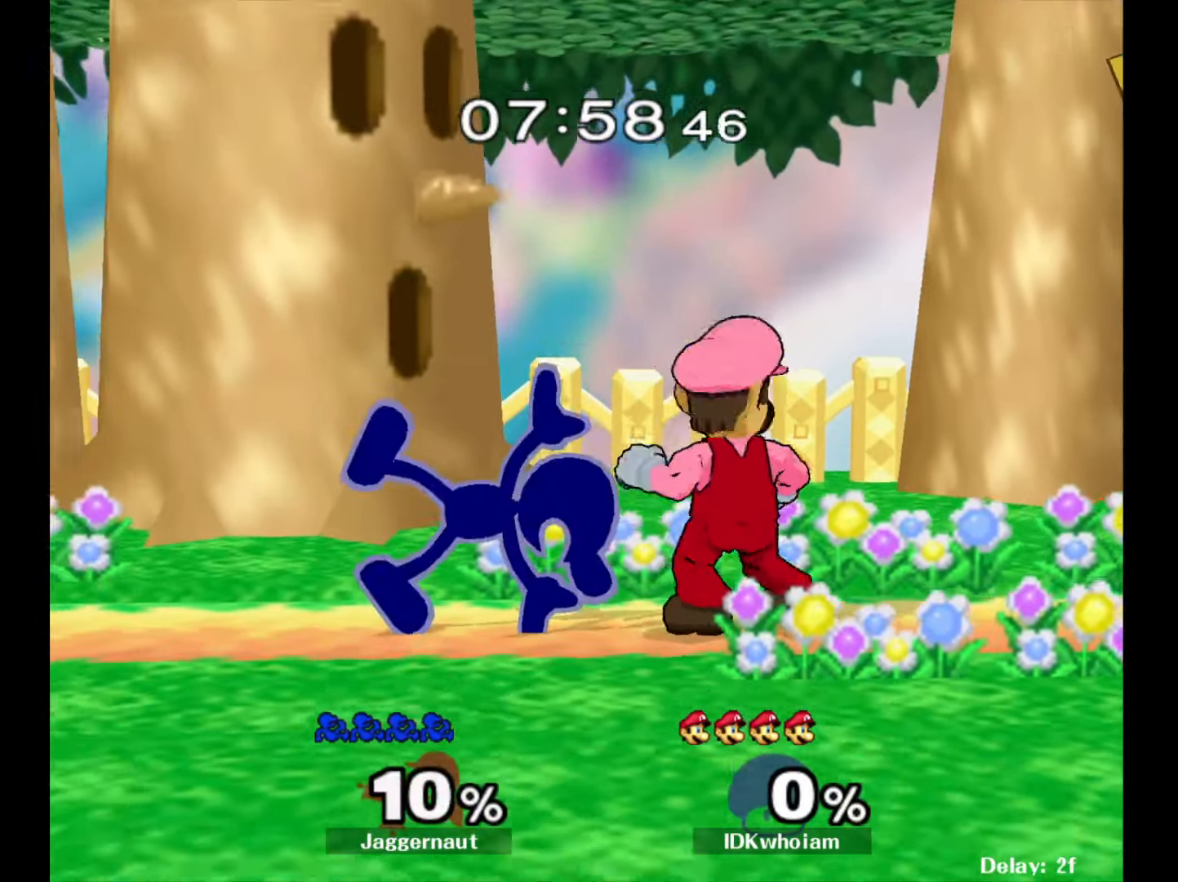
{"buttons": [], "left_stick": "center", "right_stick": "center", "events": [[300, "left_stick", "center"]]}
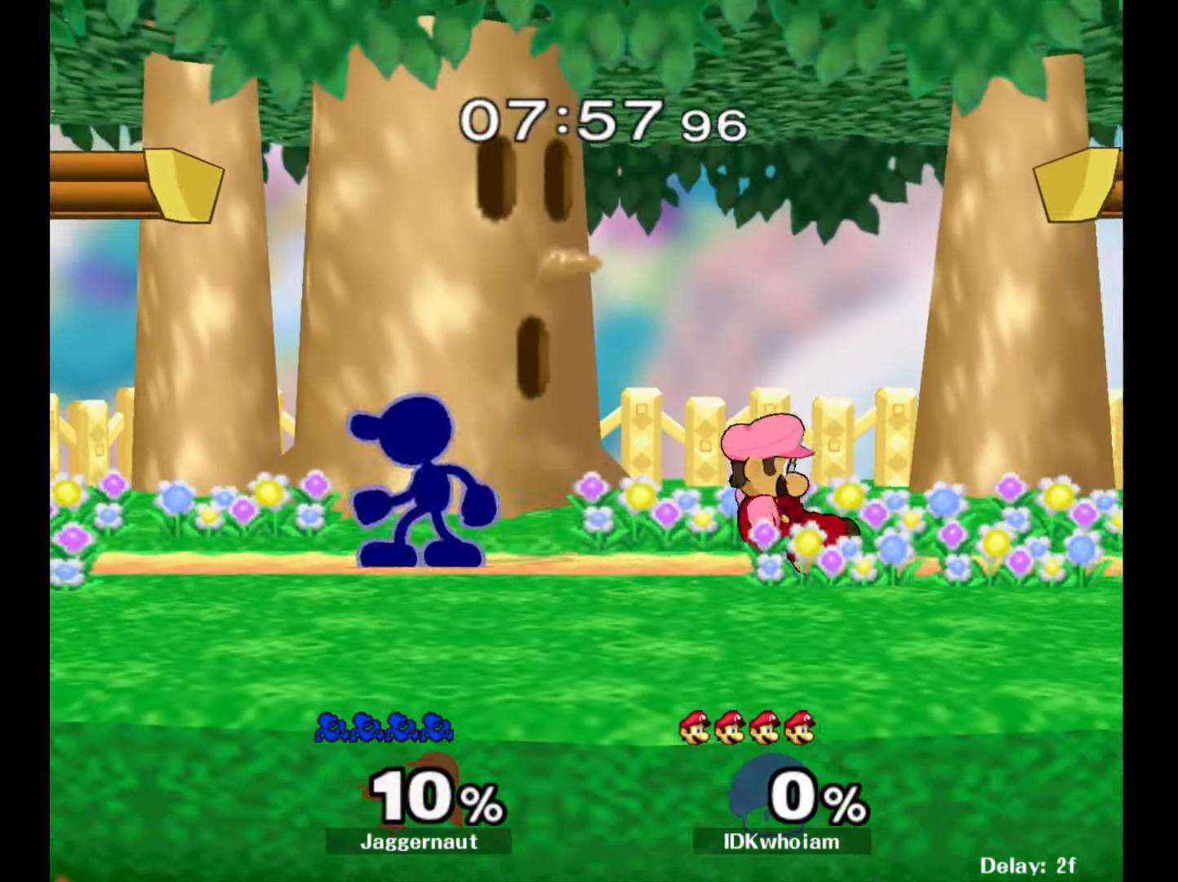
{"buttons": [], "left_stick": "center", "right_stick": "center", "events": [[34, "left_stick", "right"], [134, "A", "down"], [184, "left_stick", "center"], [317, "A", "up"]]}
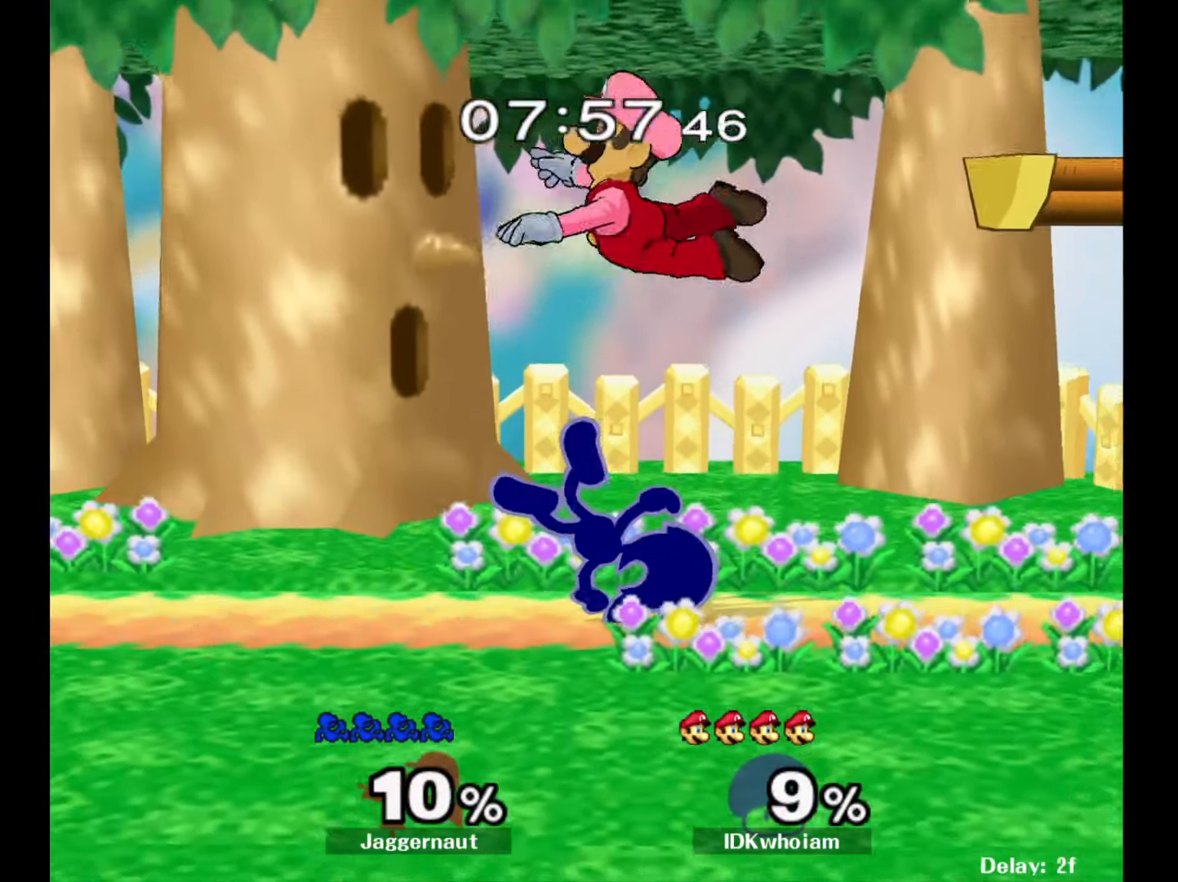
{"buttons": ["R1"], "left_stick": "center", "right_stick": "center", "events": [[200, "R1", "down"]]}
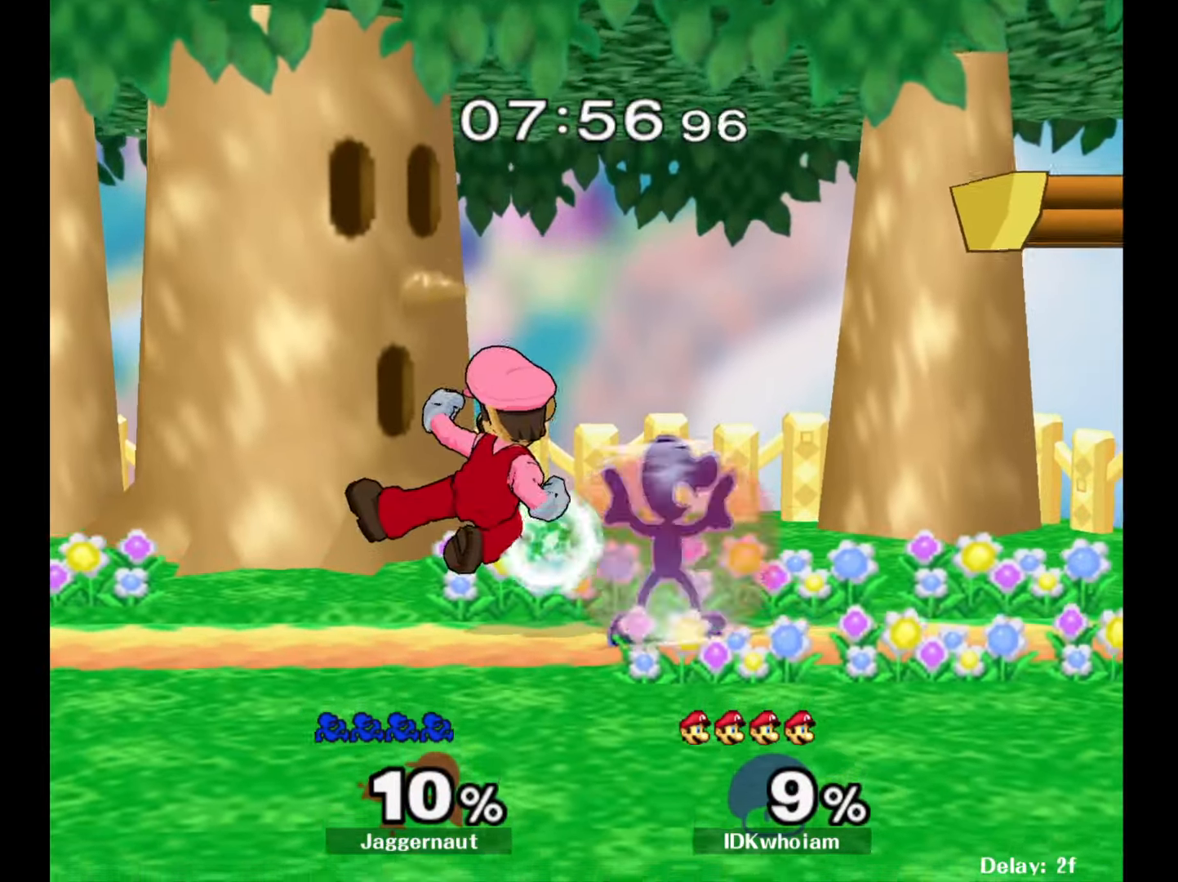
{"buttons": ["R1"], "left_stick": "center", "right_stick": "center", "events": [[284, "Y", "down"], [467, "Y", "up"]]}
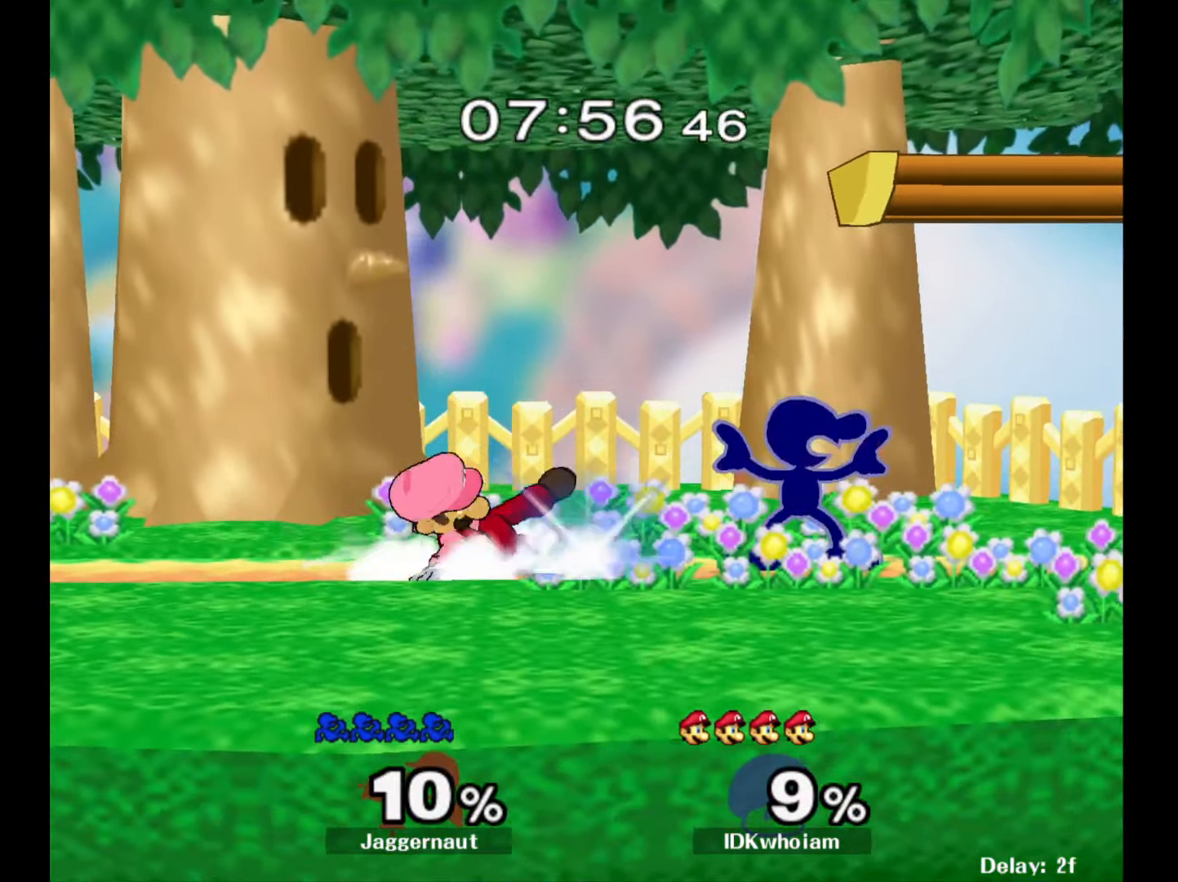
{"buttons": [], "left_stick": "left", "right_stick": "center", "events": [[17, "R1", "up"], [34, "left_stick", "up-left"], [167, "left_stick", "center"], [434, "left_stick", "left"]]}
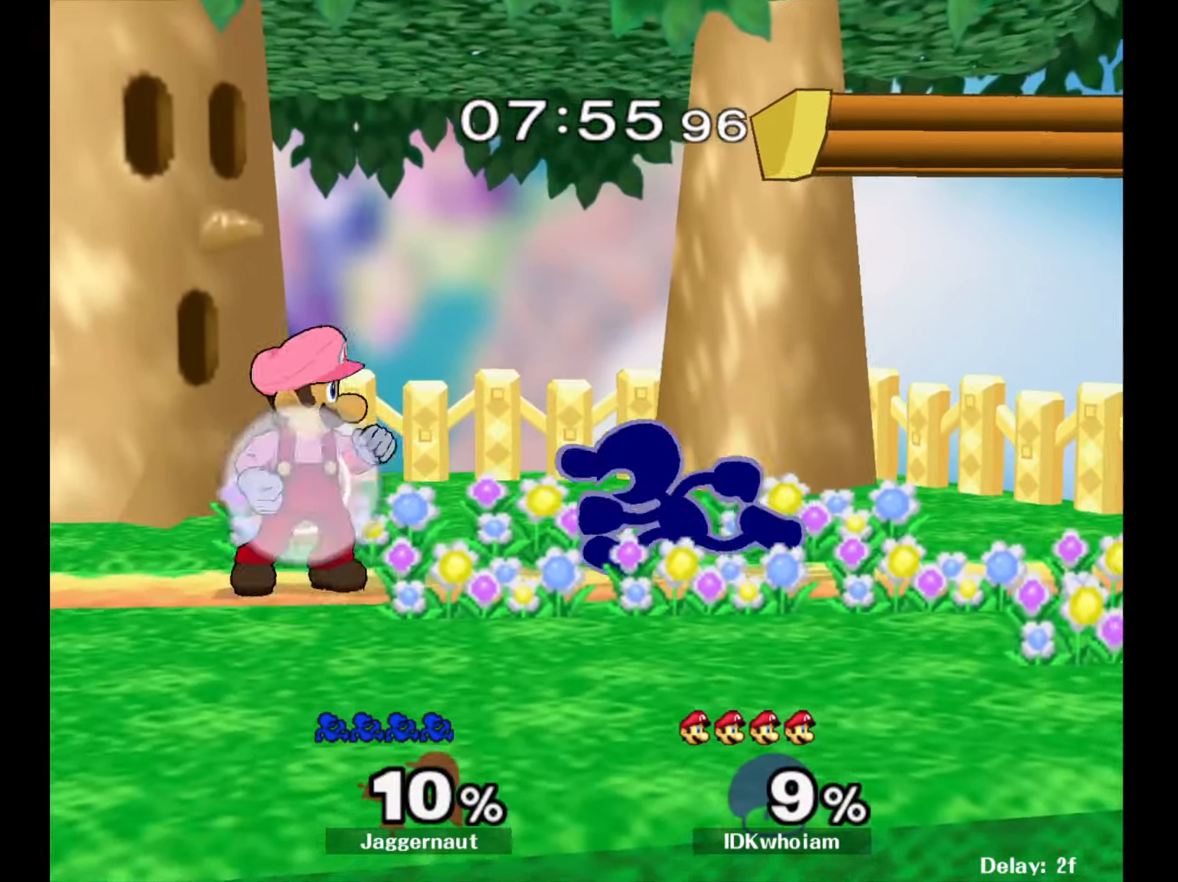
{"buttons": [], "left_stick": "center", "right_stick": "center", "events": [[50, "A", "down"], [50, "left_stick", "center"], [217, "A", "up"]]}
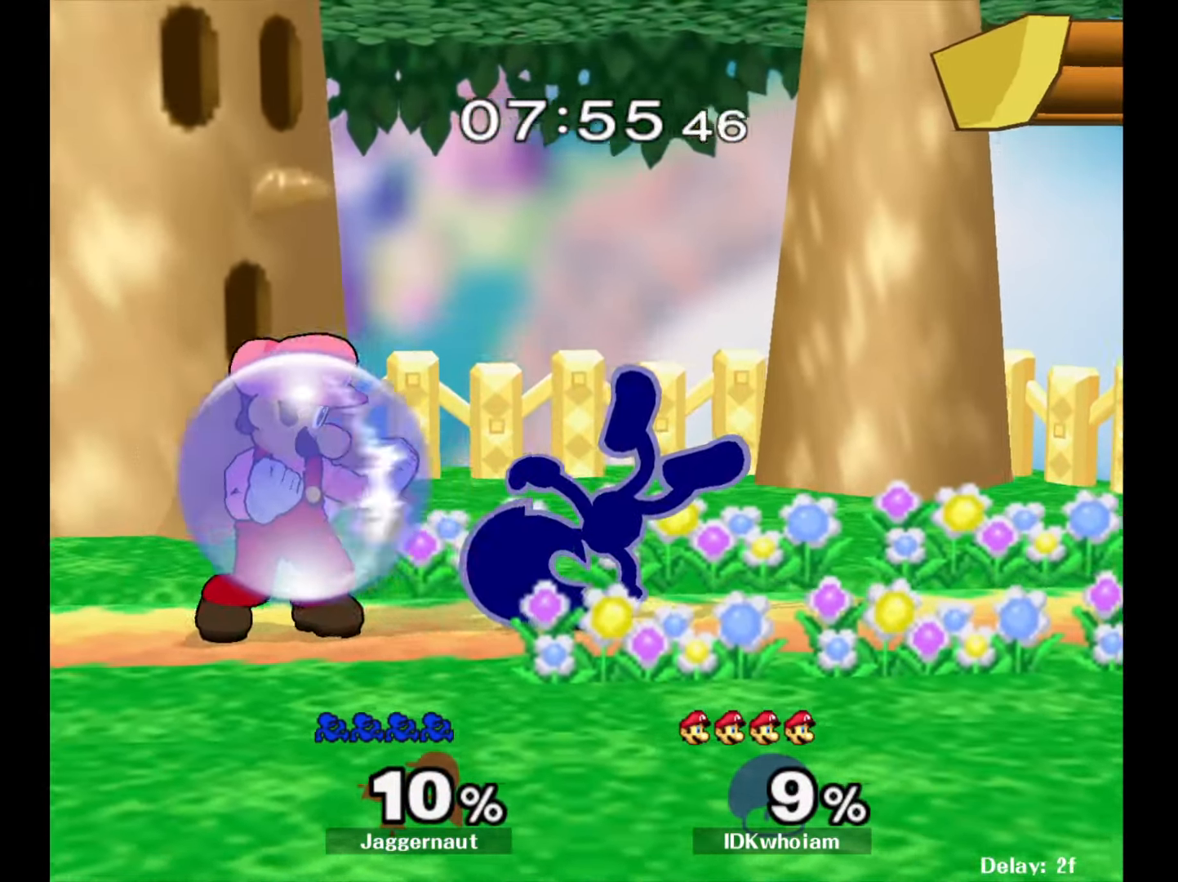
{"buttons": ["R1"], "left_stick": "center", "right_stick": "center", "events": [[50, "R1", "down"]]}
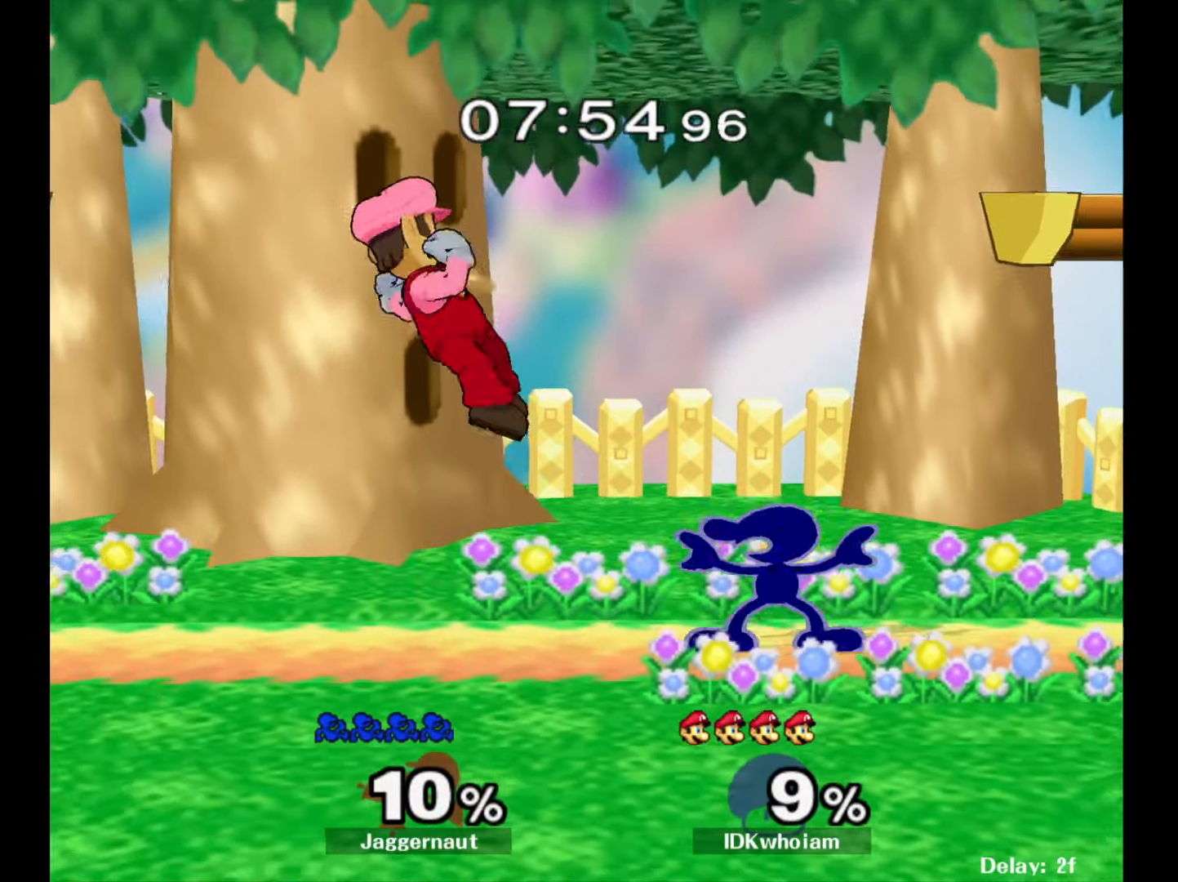
{"buttons": [], "left_stick": "center", "right_stick": "center", "events": [[150, "R1", "up"], [250, "Y", "down"], [284, "Y", "up"], [384, "A", "down"], [484, "A", "up"]]}
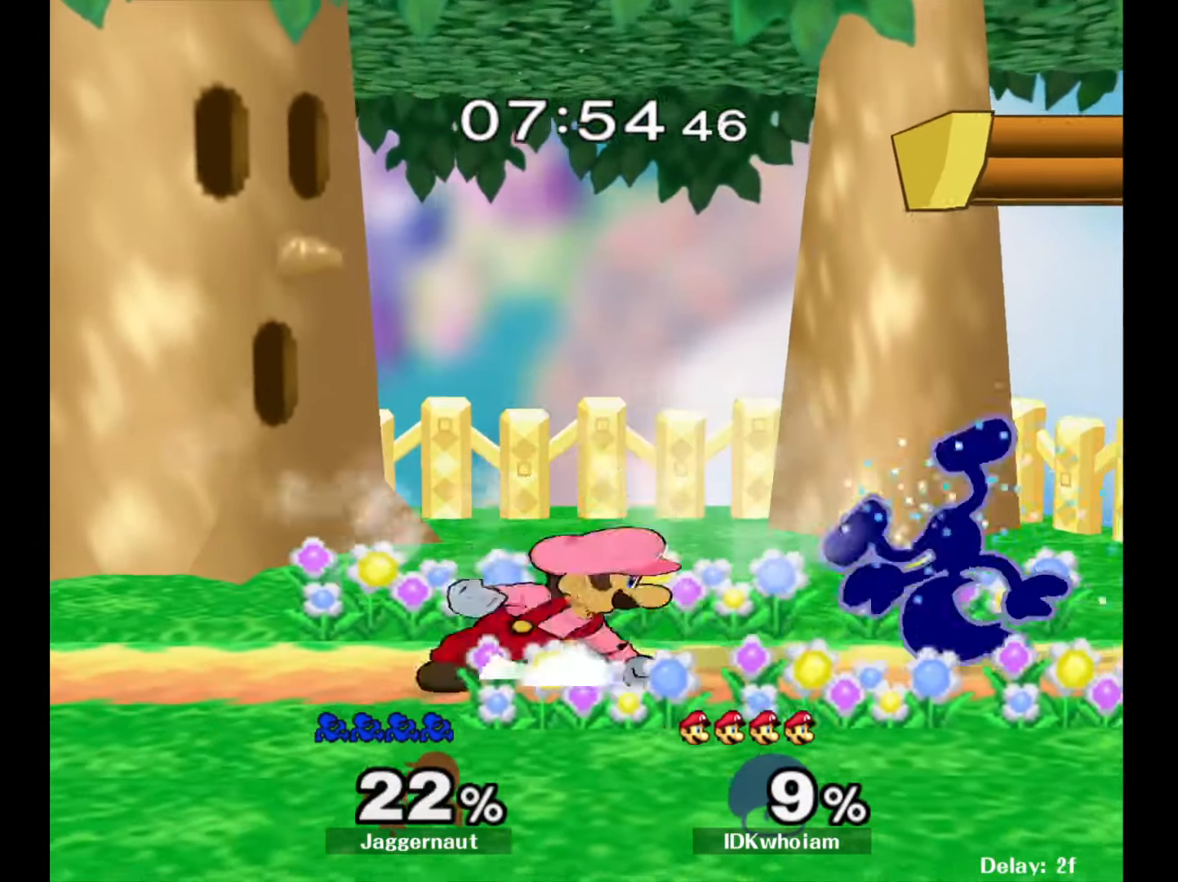
{"buttons": ["R1"], "left_stick": "center", "right_stick": "center", "events": [[467, "R1", "down"]]}
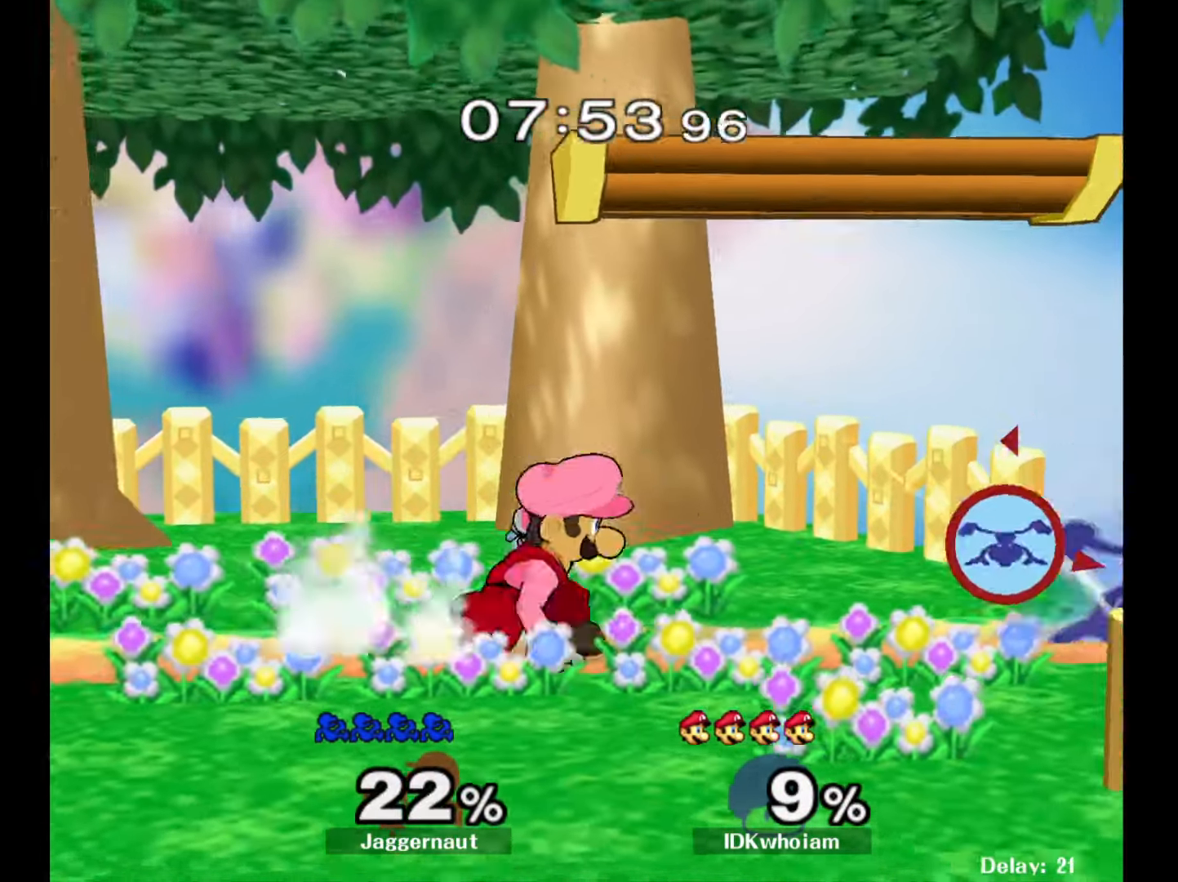
{"buttons": ["A"], "left_stick": "down", "right_stick": "center", "events": [[117, "R1", "up"], [284, "left_stick", "down"], [434, "A", "down"]]}
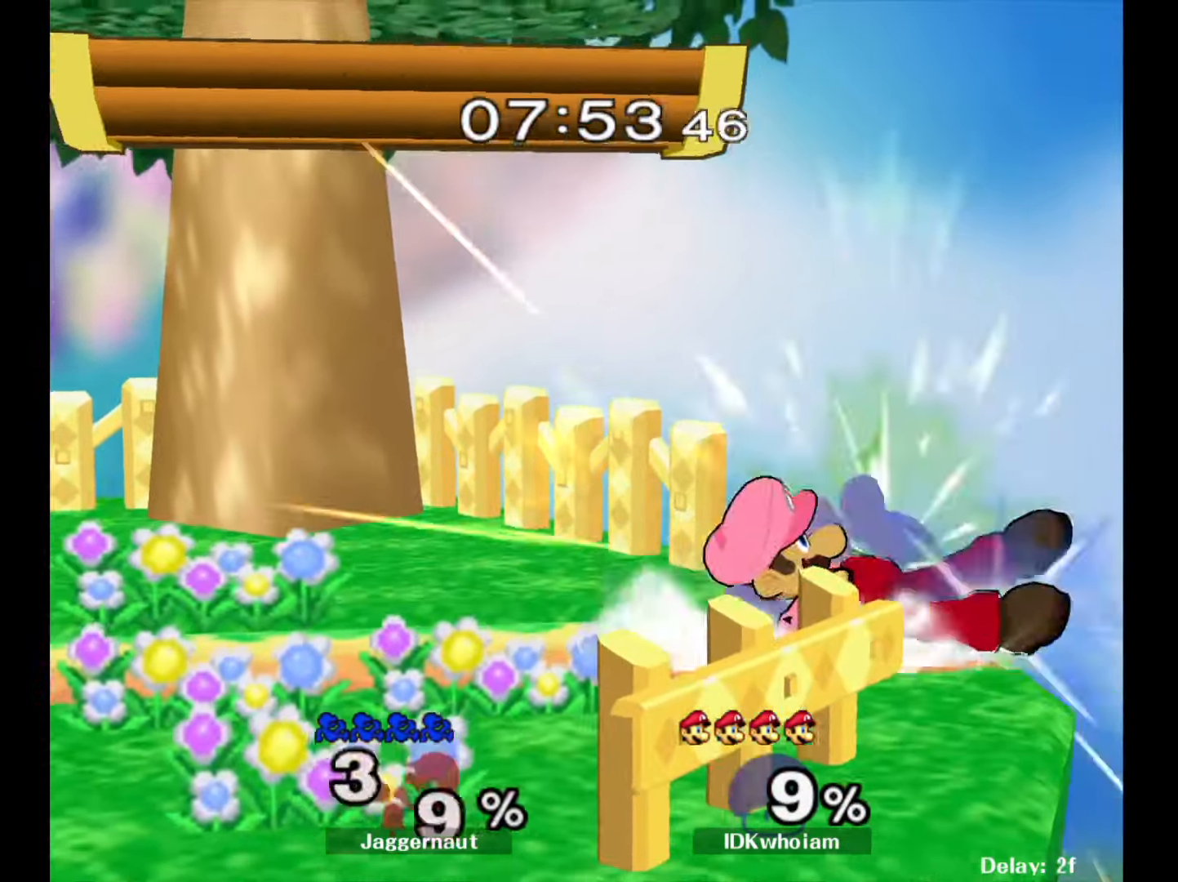
{"buttons": [], "left_stick": "center", "right_stick": "center", "events": [[50, "A", "up"], [317, "left_stick", "left"], [467, "left_stick", "center"]]}
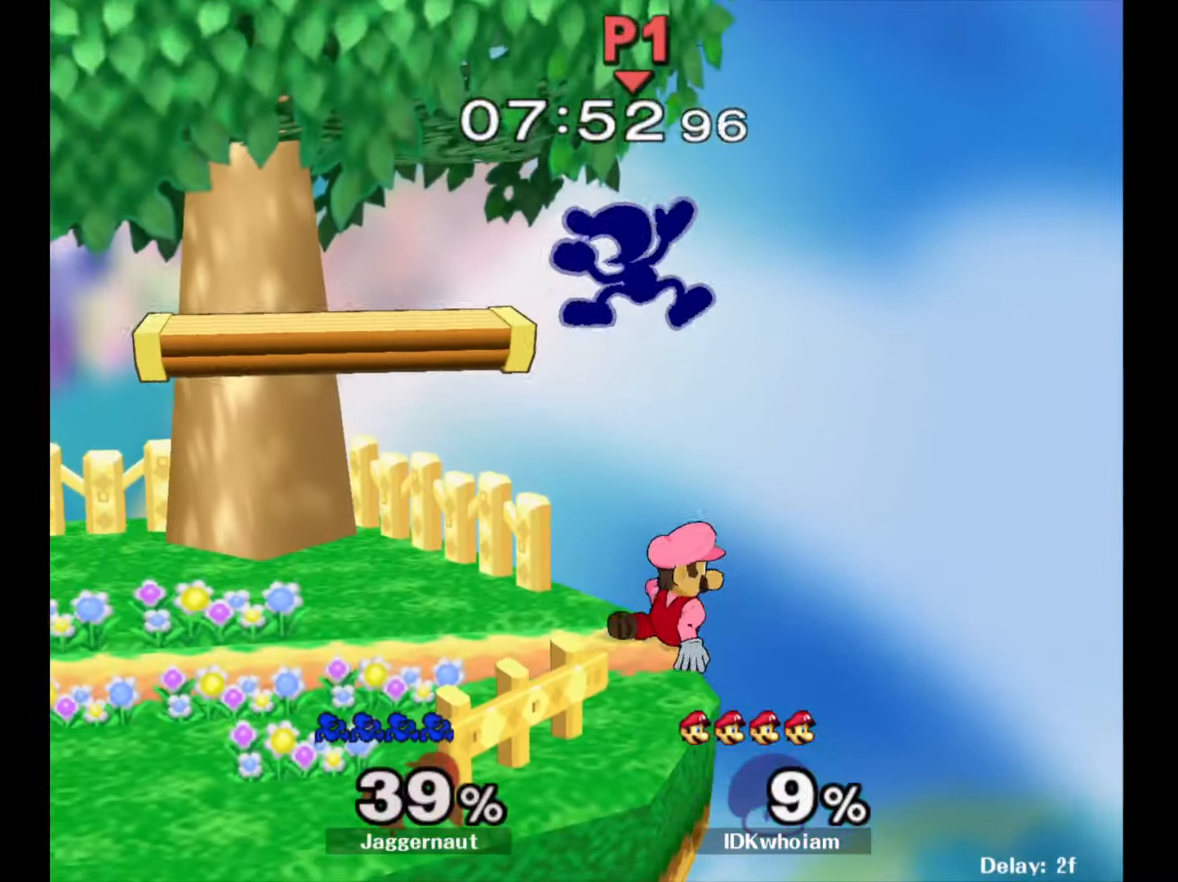
{"buttons": [], "left_stick": "up", "right_stick": "center", "events": [[17, "Y", "down"], [117, "Y", "up"], [150, "left_stick", "up"], [184, "Y", "down"], [267, "Y", "up"], [300, "Y", "down"], [450, "Y", "up"]]}
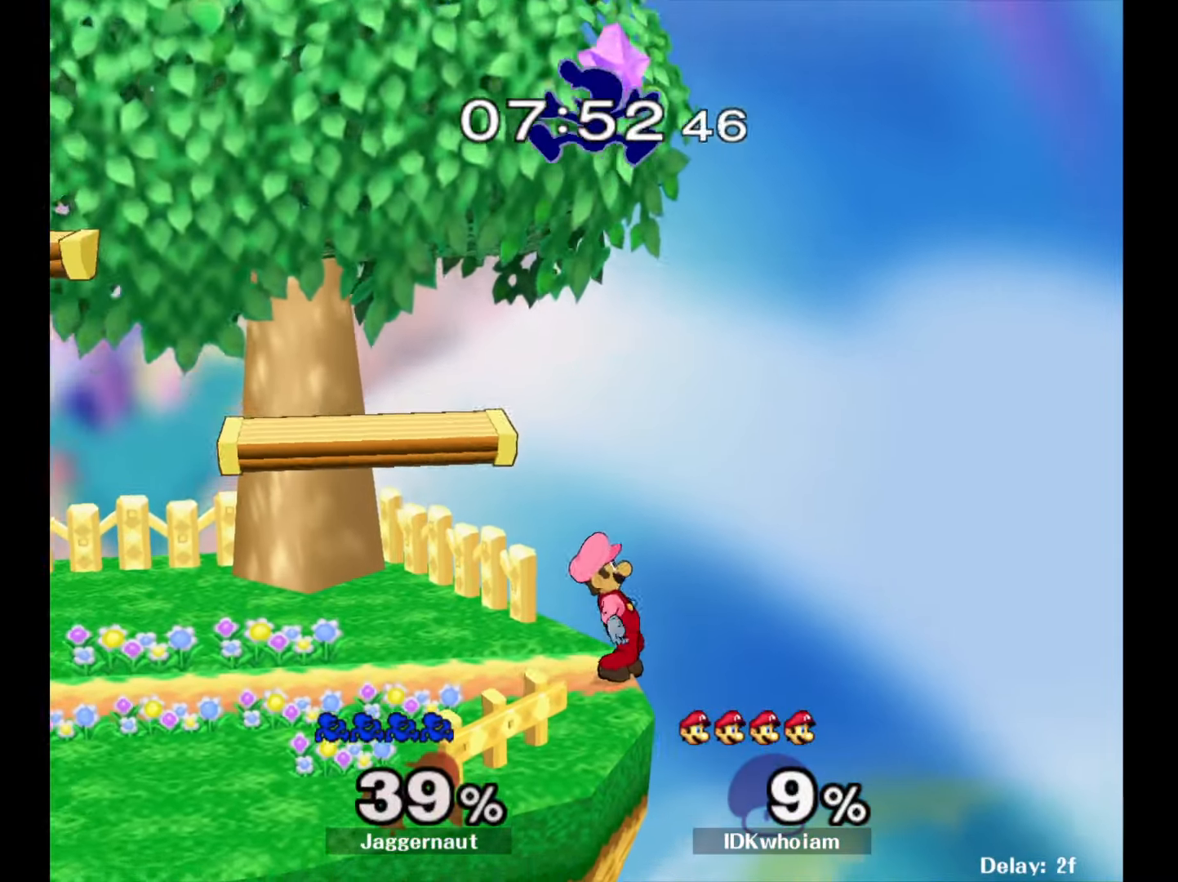
{"buttons": [], "left_stick": "left", "right_stick": "center", "events": [[34, "right_stick", "down"], [67, "left_stick", "center"], [150, "right_stick", "center"], [184, "left_stick", "down"], [250, "left_stick", "down-left"], [400, "left_stick", "left"]]}
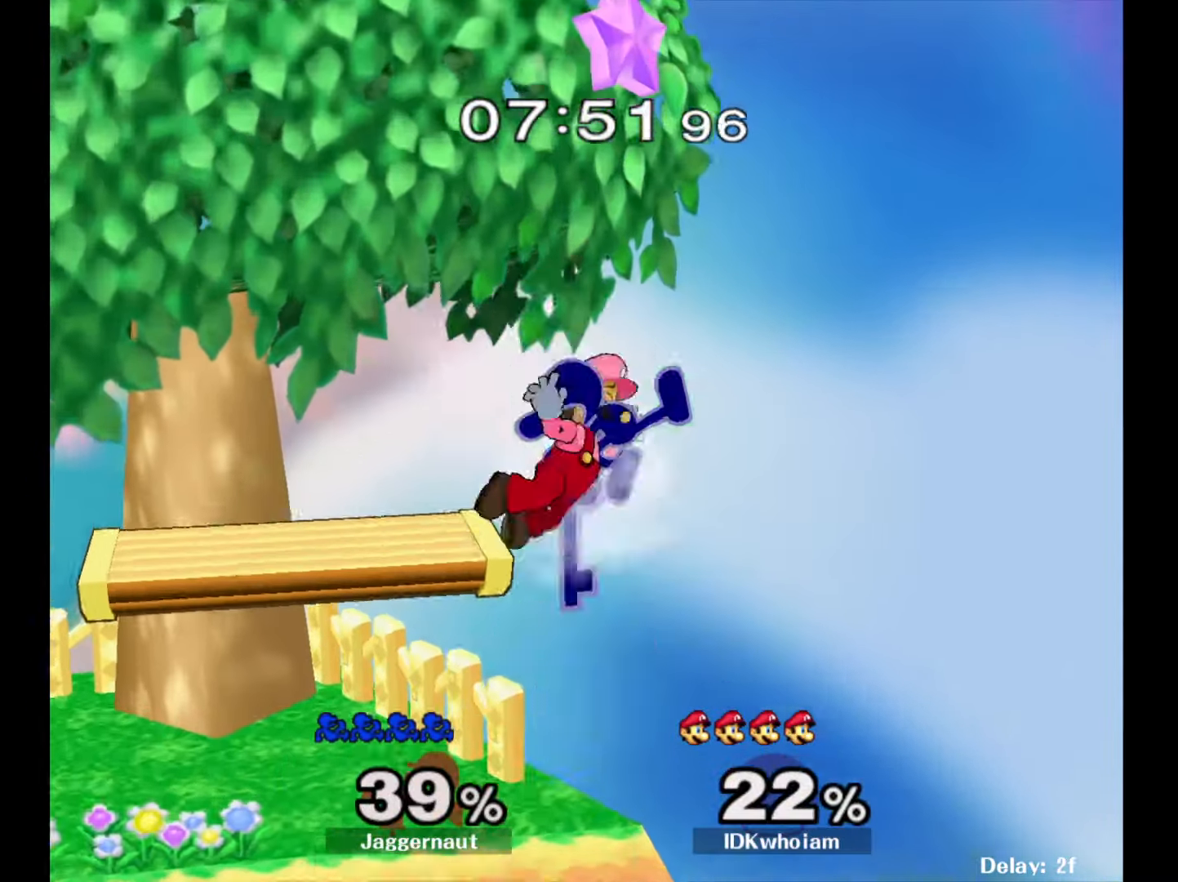
{"buttons": ["B"], "left_stick": "up-left", "right_stick": "center", "events": [[184, "left_stick", "down-left"], [200, "R1", "down"], [334, "left_stick", "up-left"], [367, "R1", "up"], [450, "B", "down"]]}
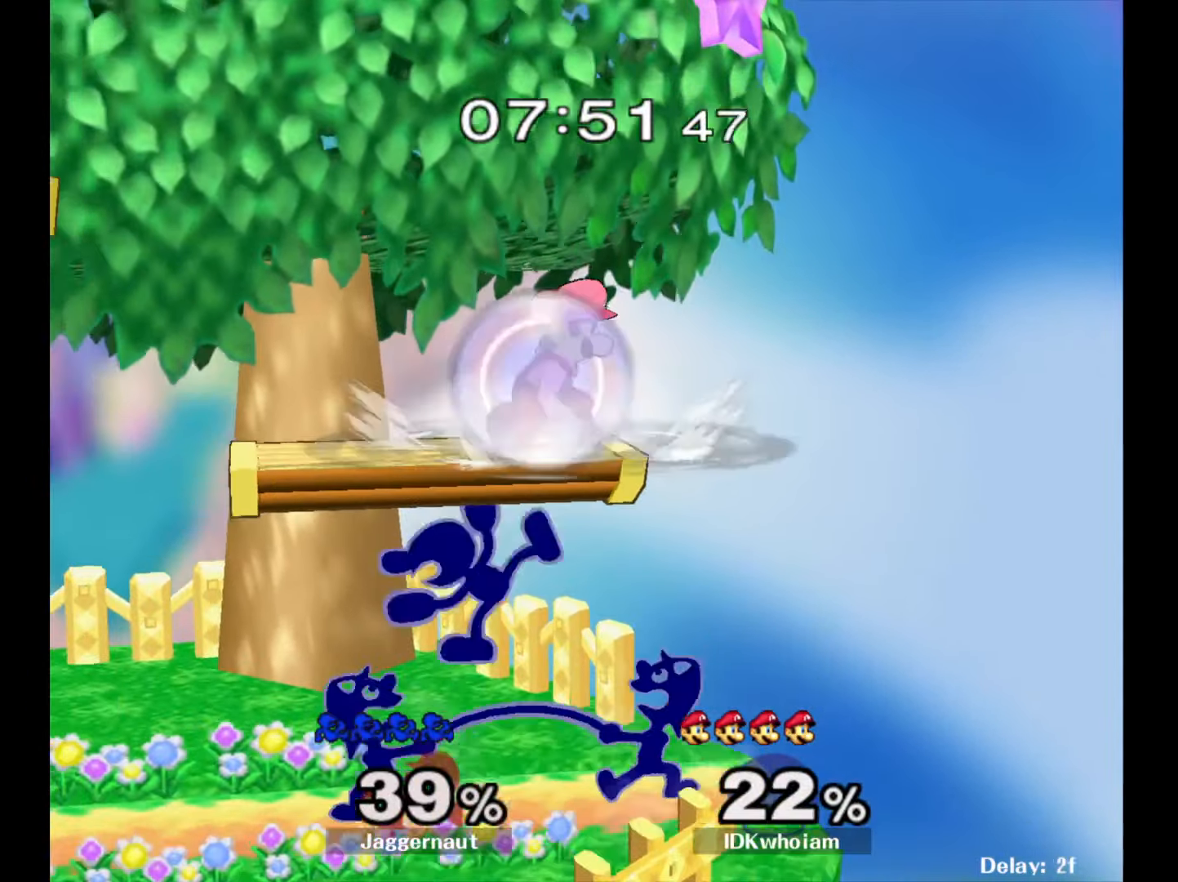
{"buttons": [], "left_stick": "left", "right_stick": "center", "events": [[50, "B", "up"], [100, "B", "down"], [184, "B", "up"], [317, "left_stick", "left"]]}
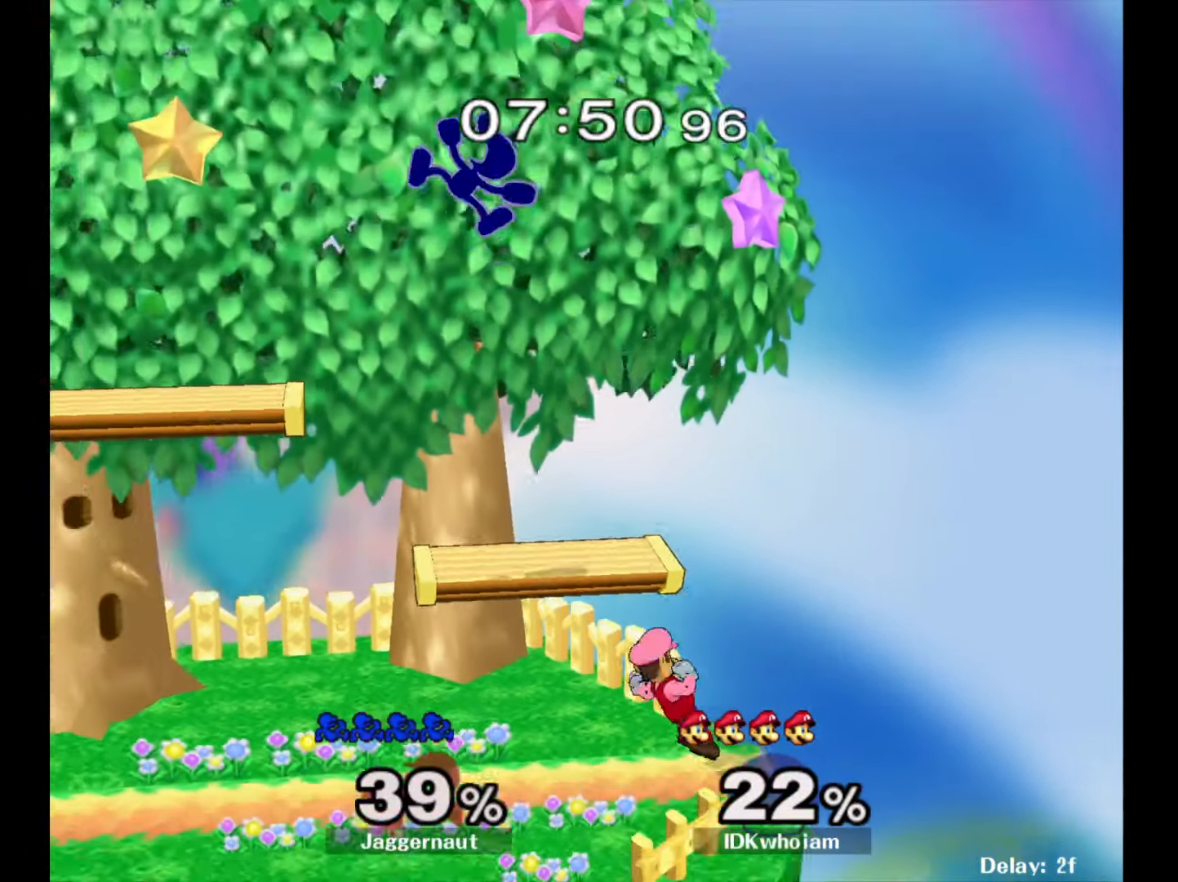
{"buttons": [], "left_stick": "down-left", "right_stick": "center", "events": [[117, "left_stick", "down-left"], [267, "left_stick", "left"], [450, "left_stick", "down-left"]]}
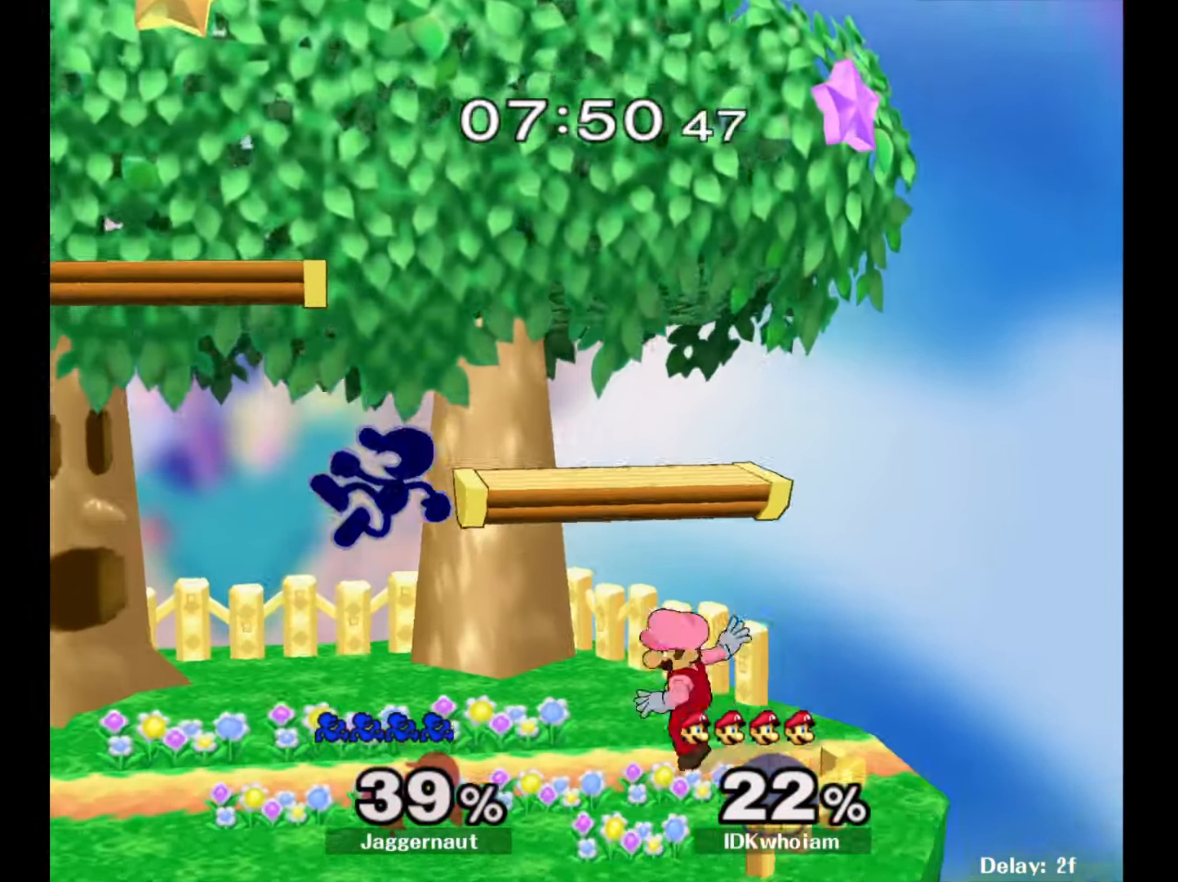
{"buttons": [], "left_stick": "left", "right_stick": "center", "events": [[200, "left_stick", "center"], [317, "left_stick", "left"]]}
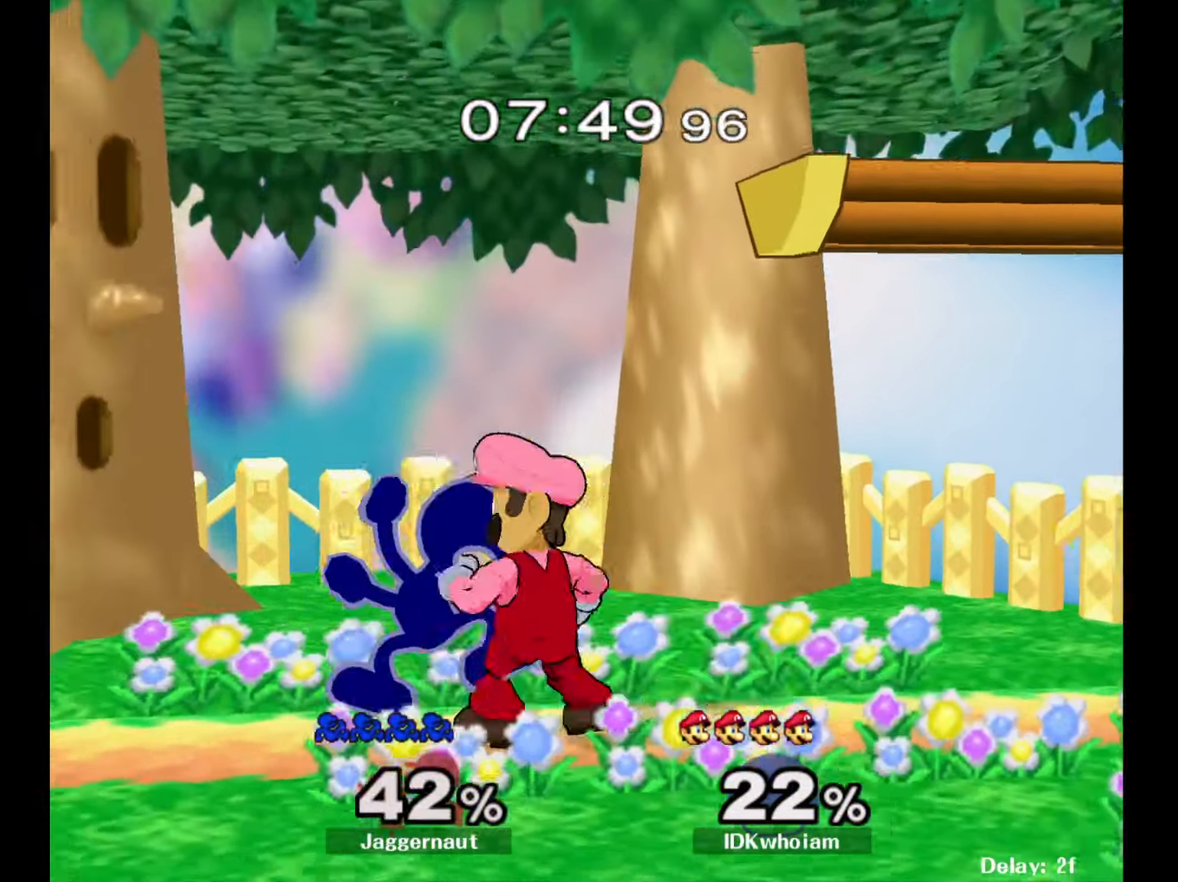
{"buttons": [], "left_stick": "center", "right_stick": "center", "events": [[184, "left_stick", "center"]]}
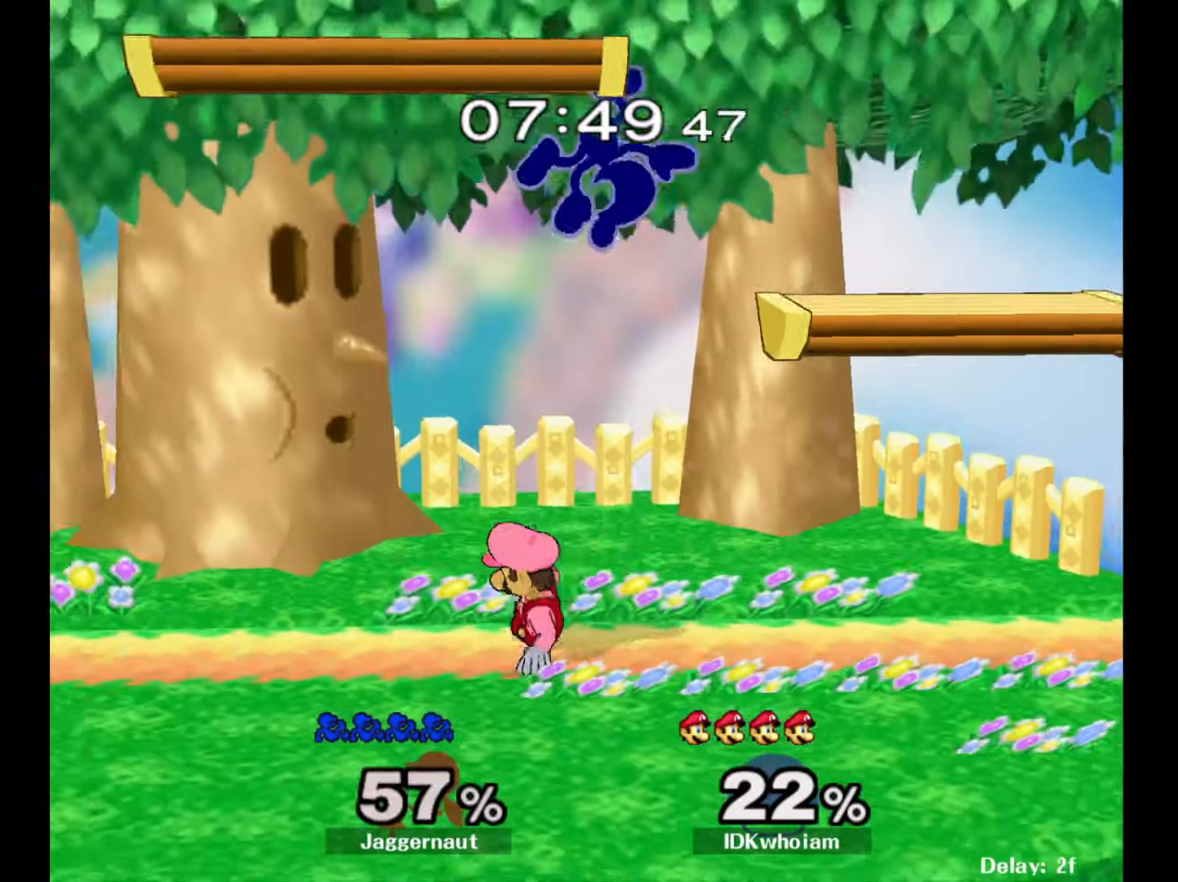
{"buttons": [], "left_stick": "center", "right_stick": "center", "events": [[50, "left_stick", "left"], [267, "left_stick", "center"]]}